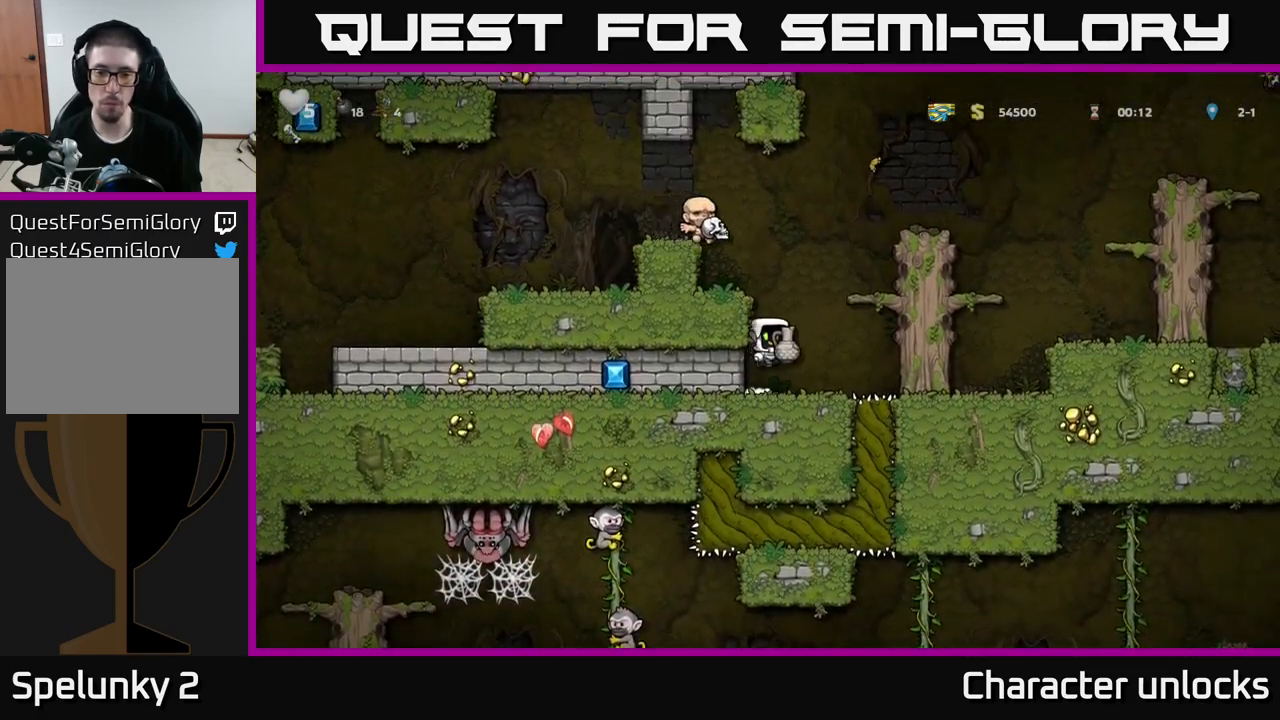
Gameplay with a controller (Xbox layout); each line is a JSON object with the inputs held at the frame after it. "events" lists button and stick changes between this image and that frame as [ms after this image, input, new state], when the widget could be followed in between. Not read: right_stick.
{"buttons": [], "left_stick": "center", "events": [[67, "X", "down"], [100, "A", "up"], [167, "X", "up"]]}
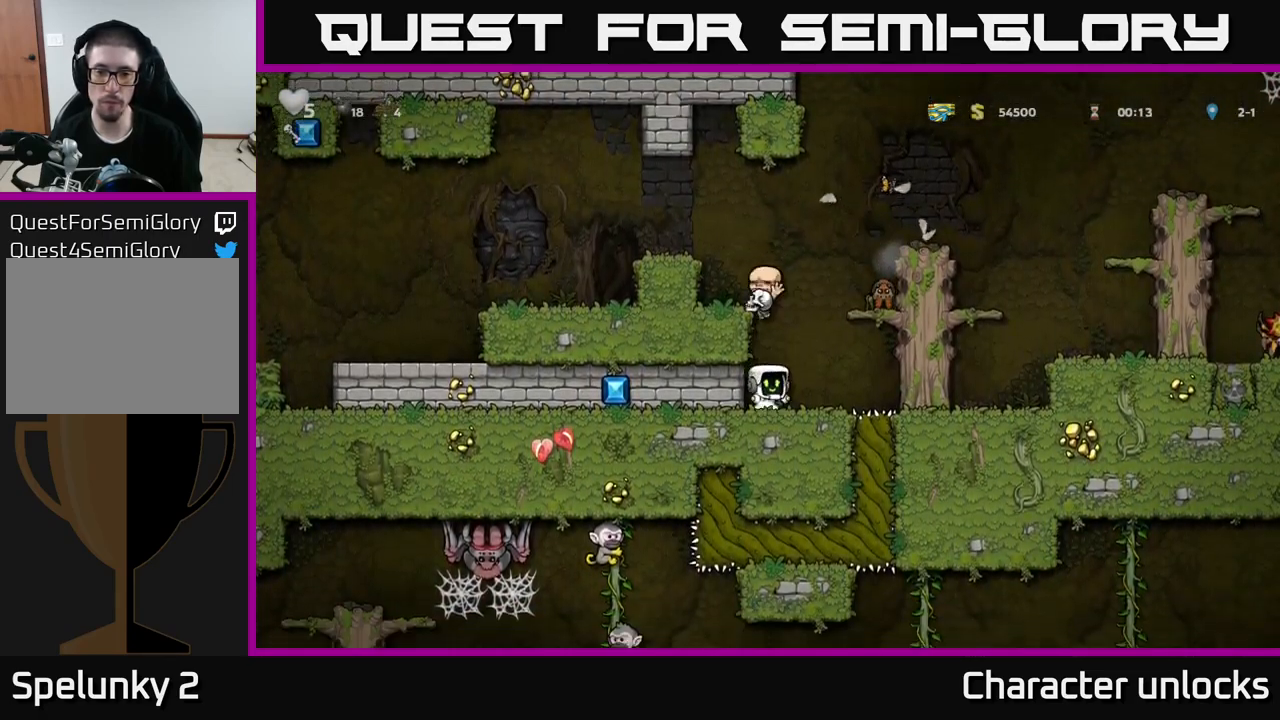
{"buttons": ["A", "DPAD_RIGHT"], "left_stick": "center", "events": [[100, "A", "down"], [184, "DPAD_LEFT", "down"], [267, "A", "up"], [417, "DPAD_LEFT", "up"], [434, "A", "down"], [484, "DPAD_RIGHT", "down"]]}
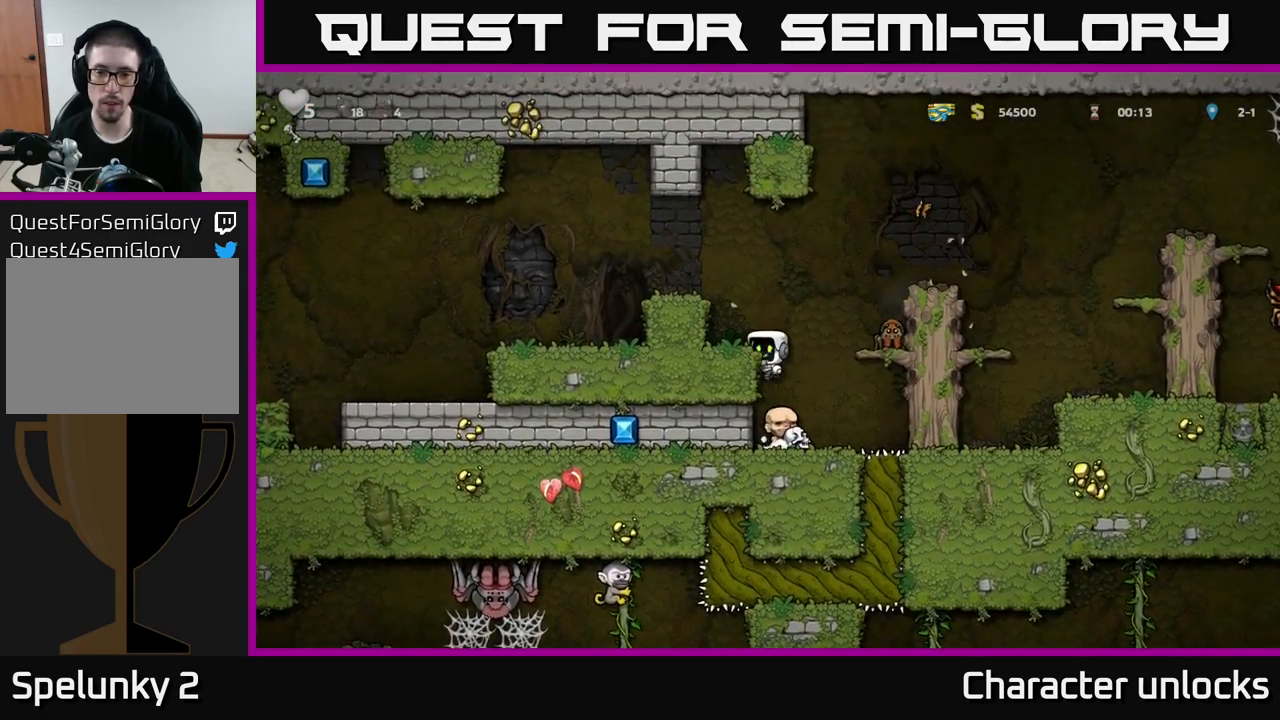
{"buttons": [], "left_stick": "center", "events": [[34, "X", "down"], [134, "DPAD_RIGHT", "up"], [150, "X", "up"], [300, "A", "up"]]}
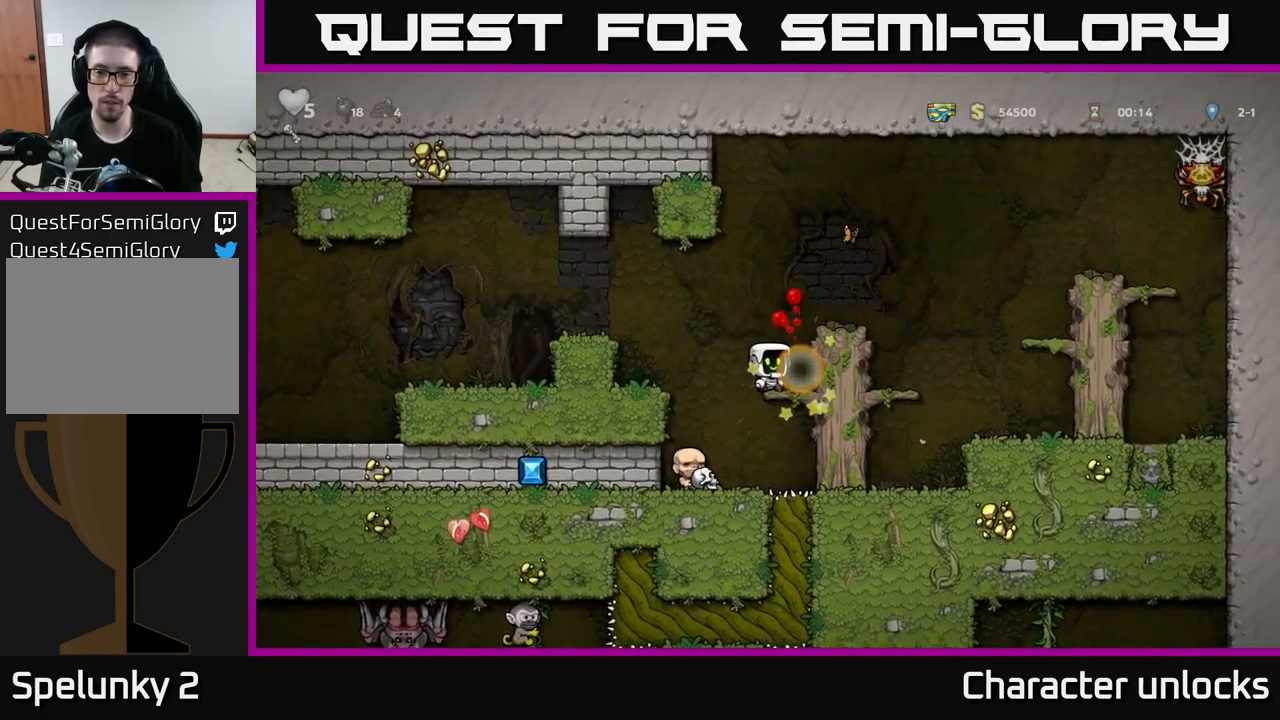
{"buttons": ["DPAD_LEFT"], "left_stick": "center", "events": [[167, "A", "down"], [284, "DPAD_RIGHT", "down"], [334, "A", "up"], [350, "DPAD_RIGHT", "up"], [484, "DPAD_LEFT", "down"]]}
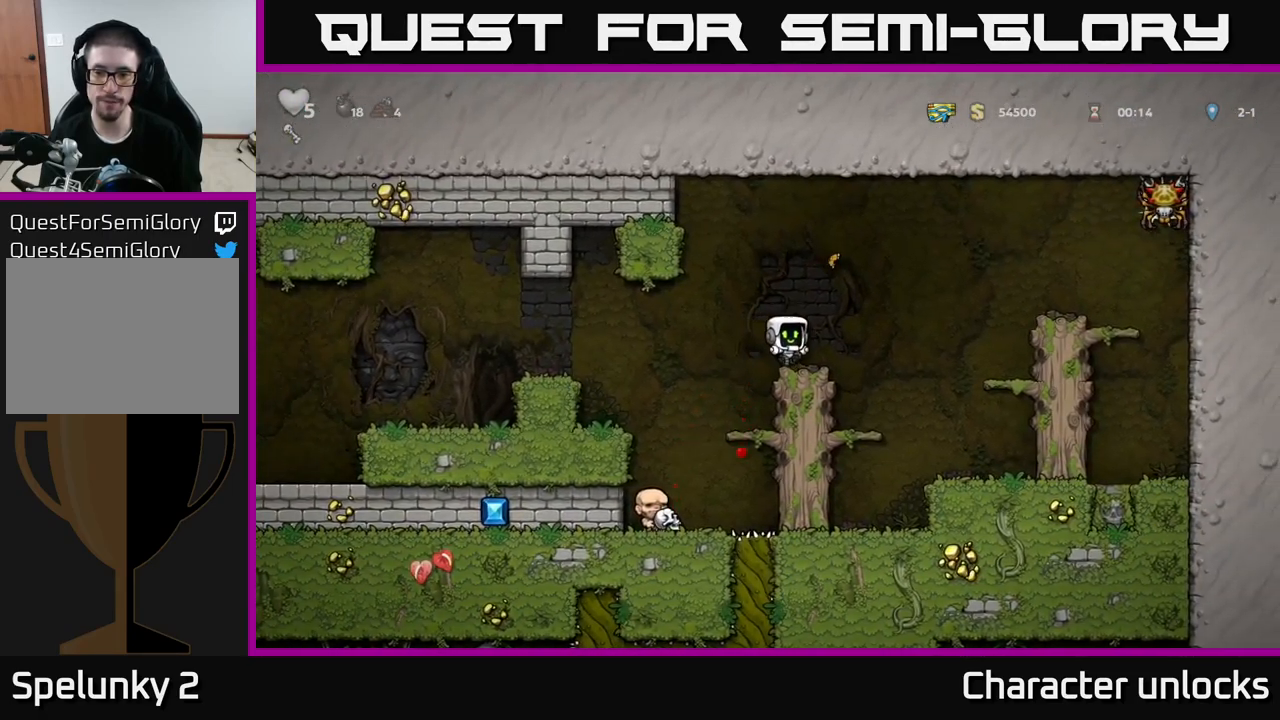
{"buttons": ["DPAD_LEFT"], "left_stick": "center", "events": [[50, "A", "down"], [234, "A", "up"]]}
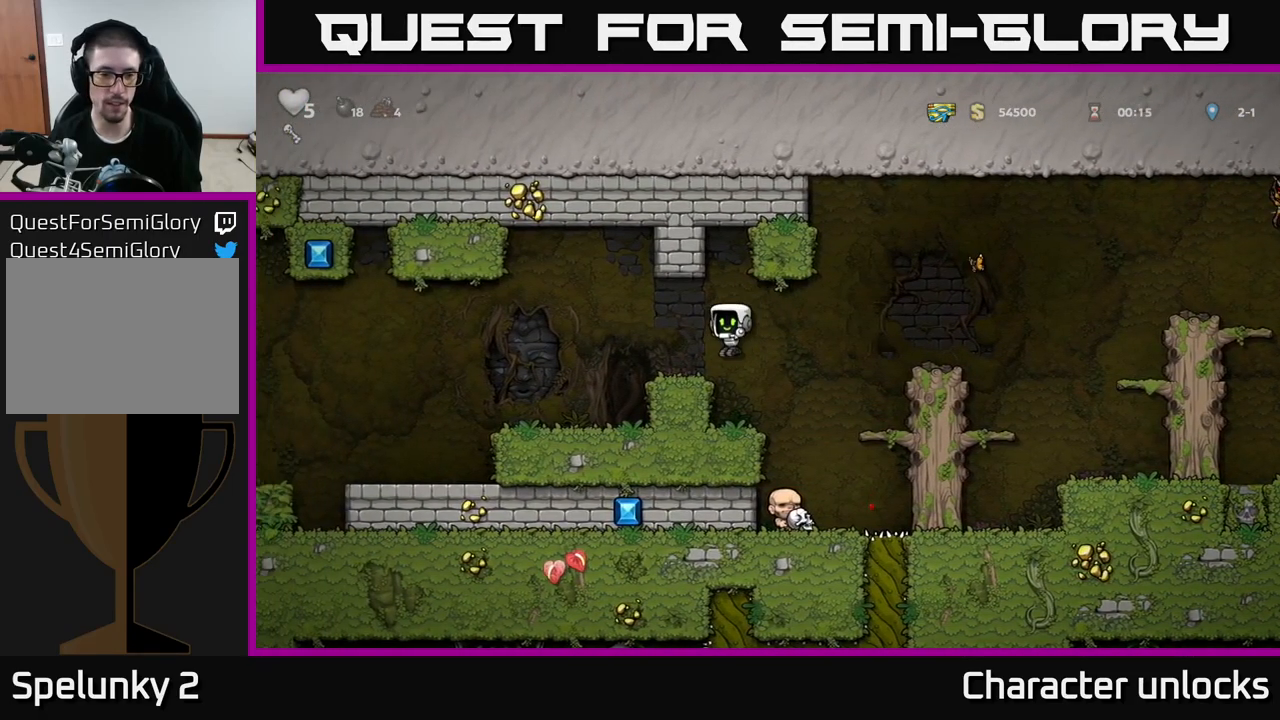
{"buttons": ["DPAD_LEFT"], "left_stick": "center", "events": []}
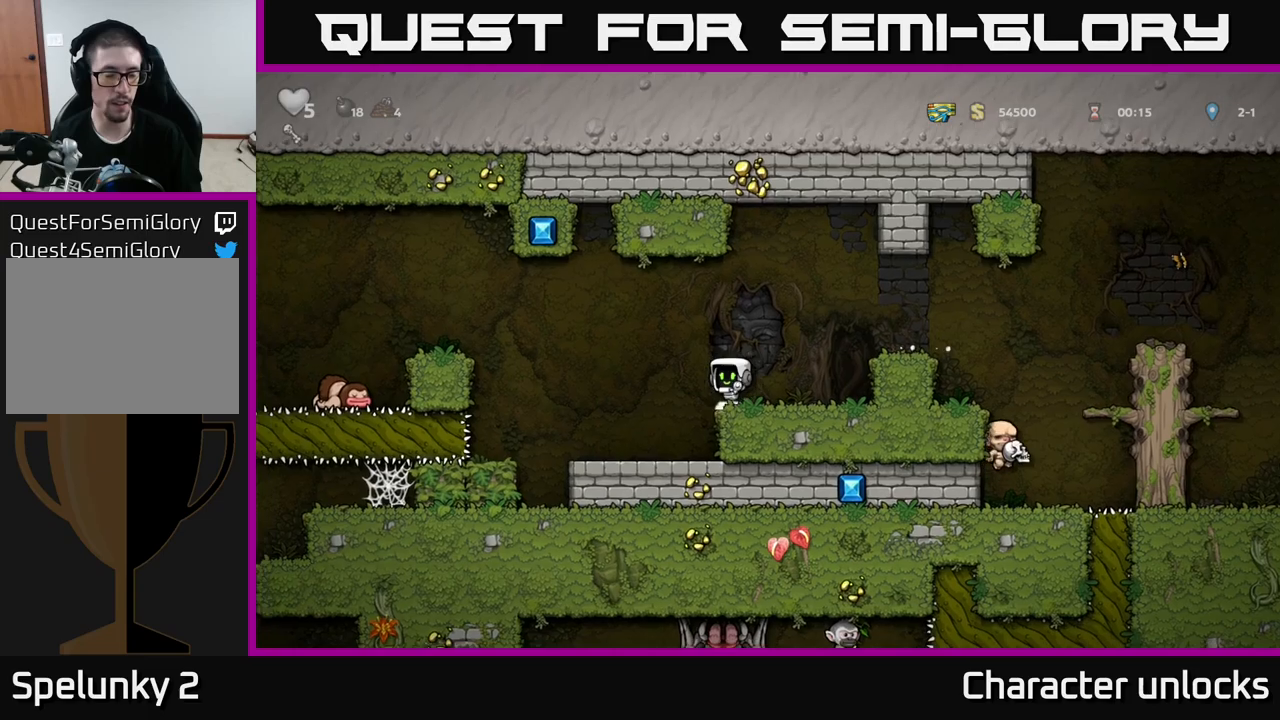
{"buttons": ["A"], "left_stick": "center", "events": [[33, "A", "down"], [500, "DPAD_LEFT", "up"]]}
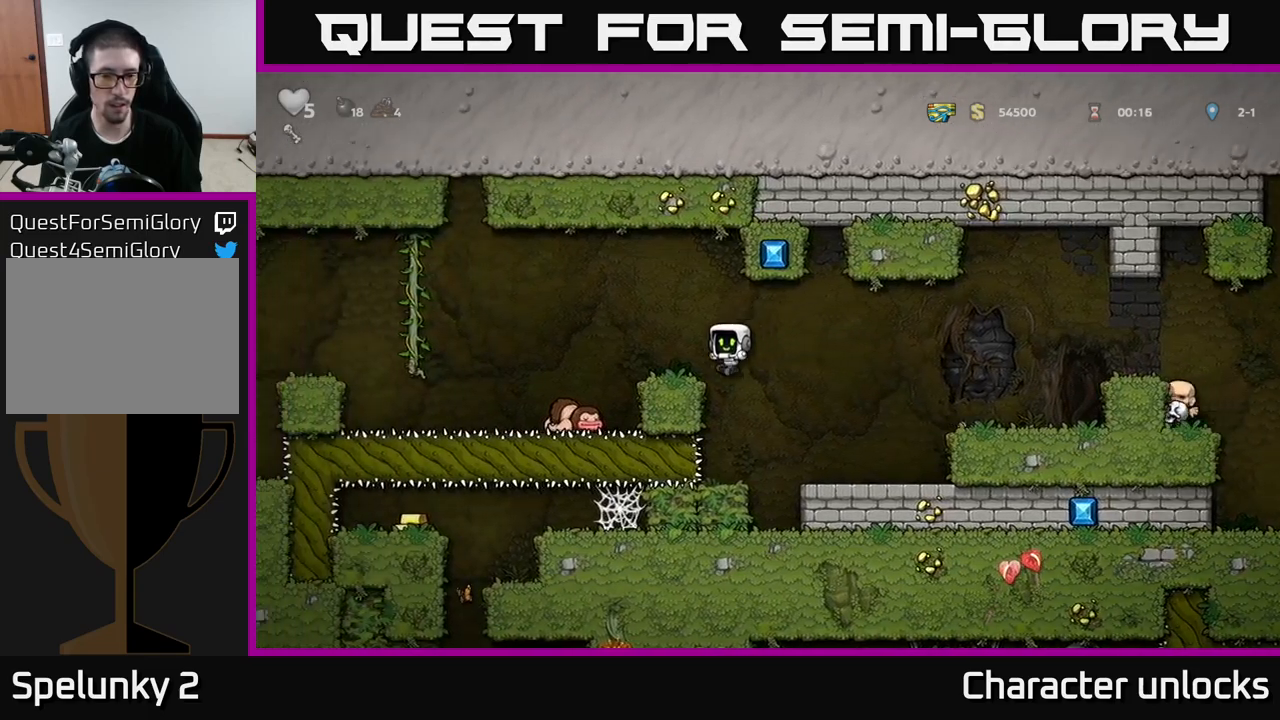
{"buttons": ["A", "DPAD_LEFT"], "left_stick": "center", "events": [[16, "A", "up"], [383, "A", "down"], [500, "DPAD_LEFT", "down"]]}
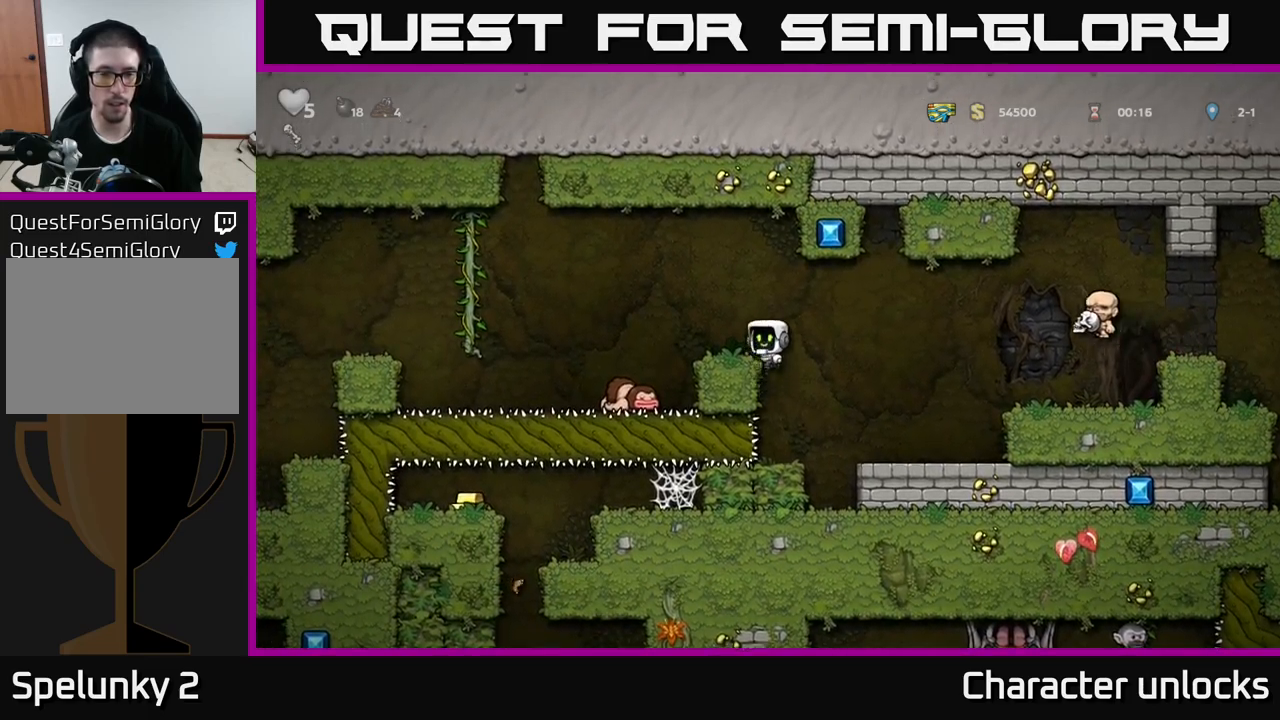
{"buttons": ["A", "DPAD_LEFT"], "left_stick": "center", "events": [[16, "A", "up"], [66, "DPAD_LEFT", "up"], [283, "DPAD_LEFT", "down"], [400, "A", "down"]]}
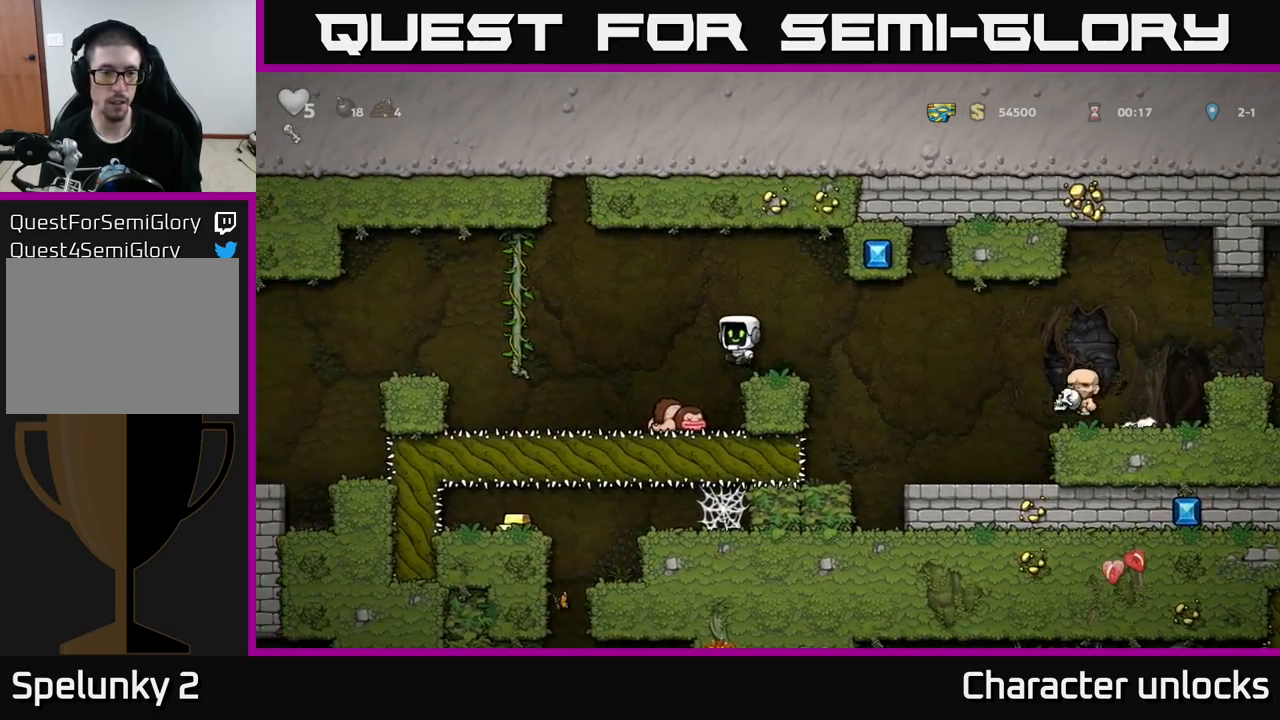
{"buttons": ["DPAD_UP", "DPAD_LEFT"], "left_stick": "center", "events": [[216, "A", "up"], [416, "DPAD_UP", "down"]]}
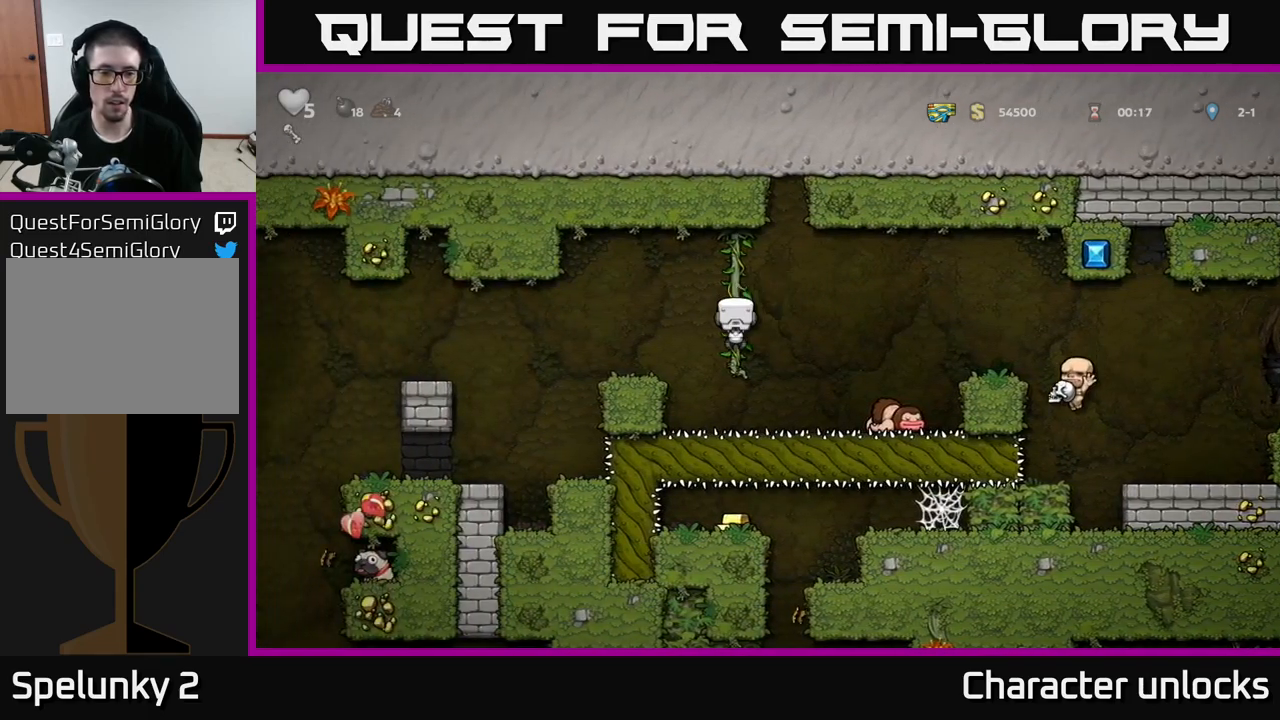
{"buttons": [], "left_stick": "center", "events": [[16, "A", "down"], [33, "DPAD_UP", "up"], [116, "A", "up"], [350, "DPAD_LEFT", "up"]]}
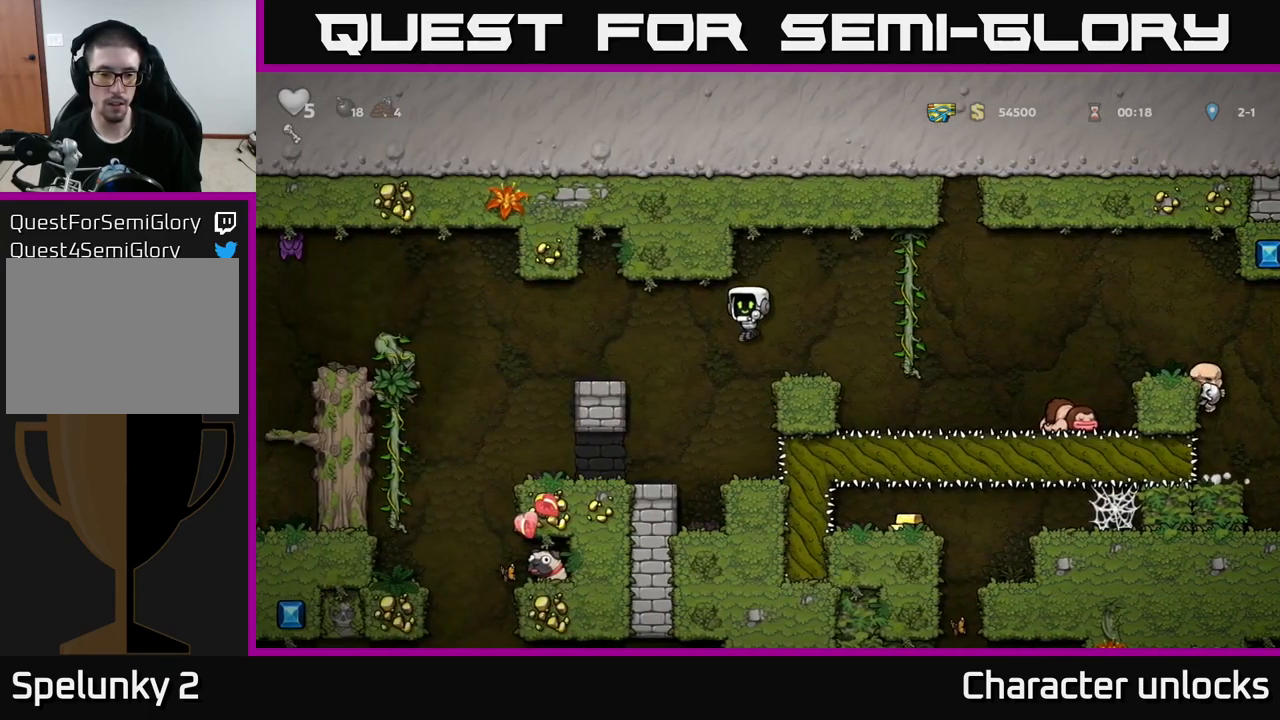
{"buttons": ["A", "DPAD_LEFT"], "left_stick": "center", "events": [[300, "A", "down"], [300, "DPAD_LEFT", "down"]]}
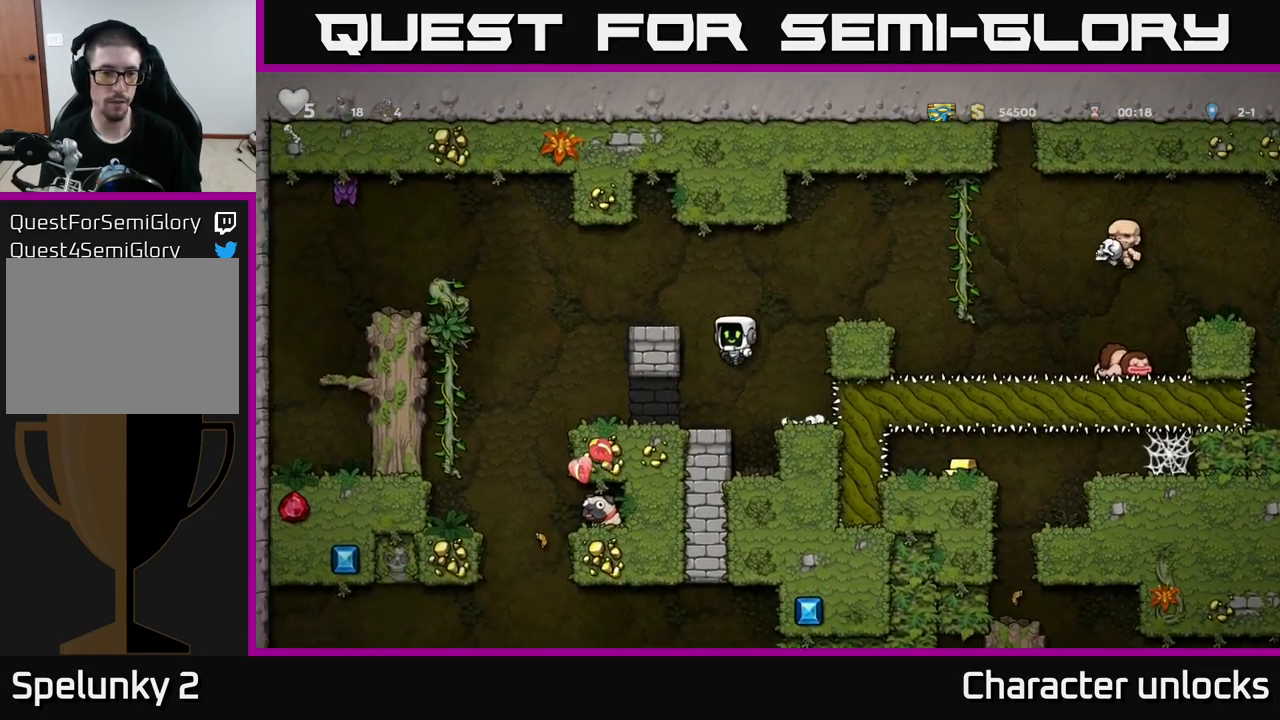
{"buttons": ["DPAD_LEFT"], "left_stick": "center", "events": [[33, "A", "up"], [200, "A", "down"], [266, "A", "up"], [333, "DPAD_LEFT", "up"], [466, "DPAD_LEFT", "down"]]}
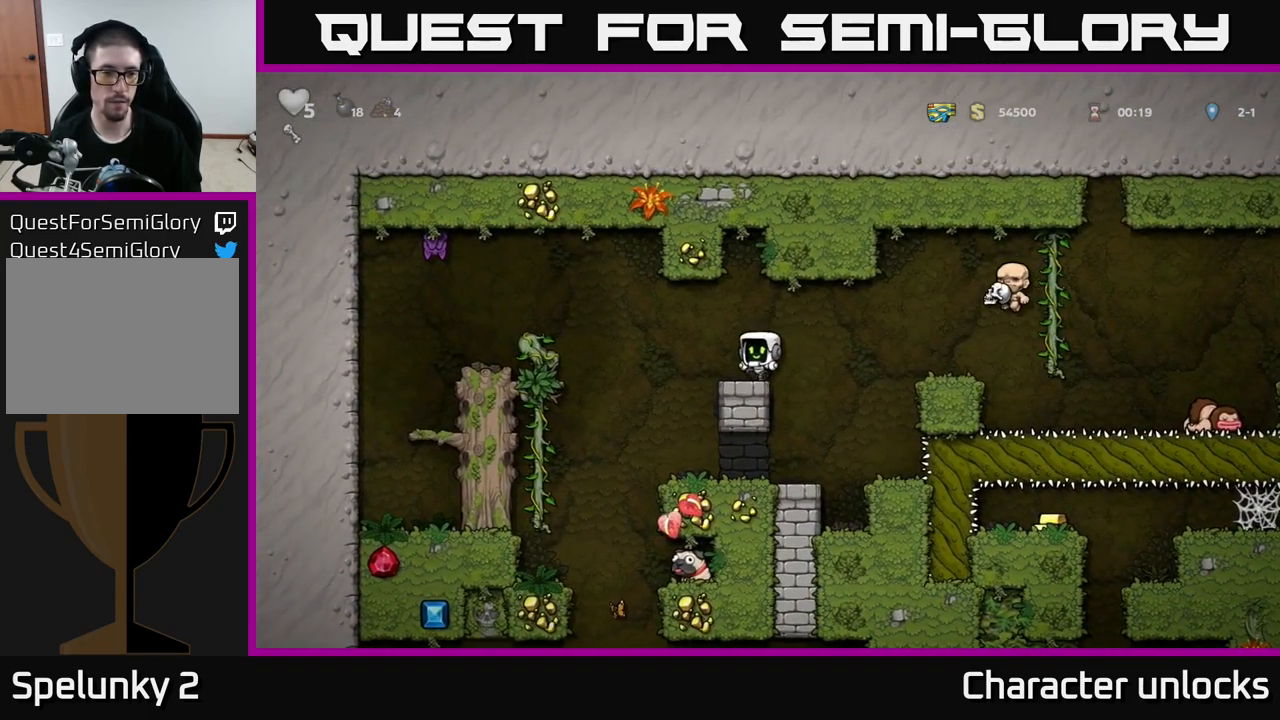
{"buttons": ["DPAD_RIGHT"], "left_stick": "center", "events": [[100, "A", "down"], [250, "DPAD_LEFT", "up"], [283, "A", "up"], [333, "DPAD_RIGHT", "down"]]}
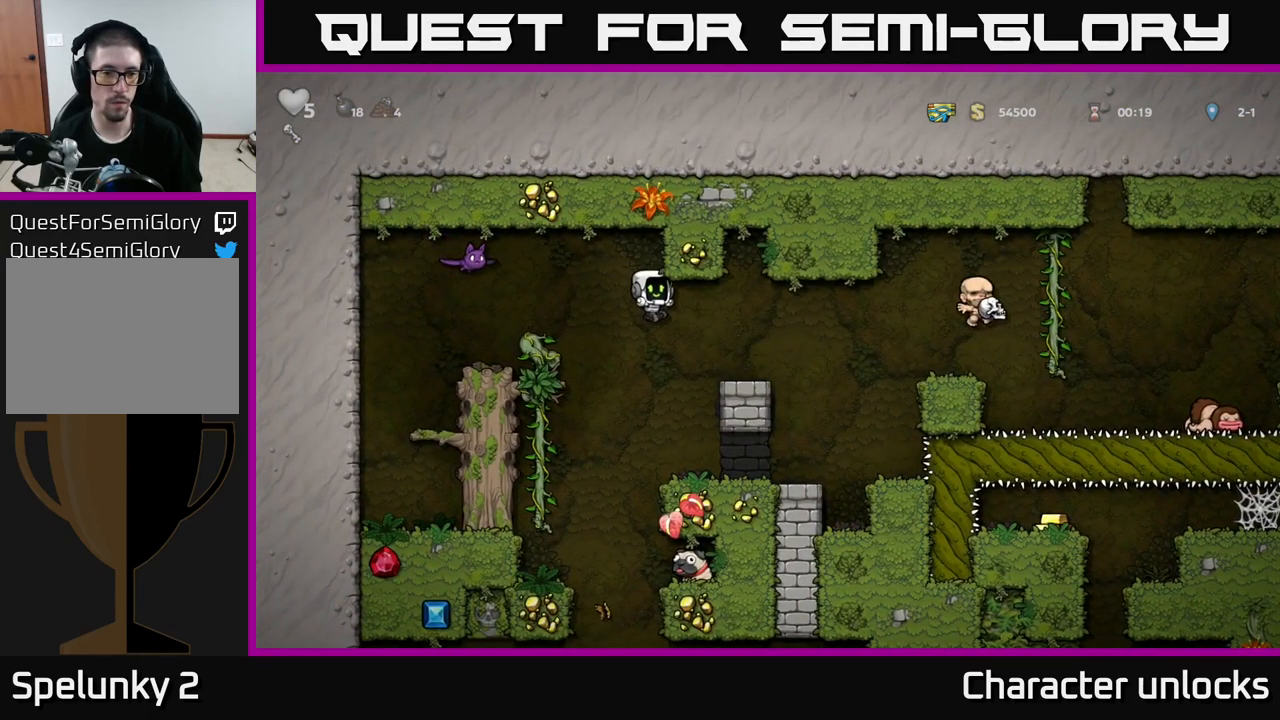
{"buttons": [], "left_stick": "center", "events": [[166, "DPAD_RIGHT", "up"], [333, "DPAD_LEFT", "down"], [400, "DPAD_LEFT", "up"]]}
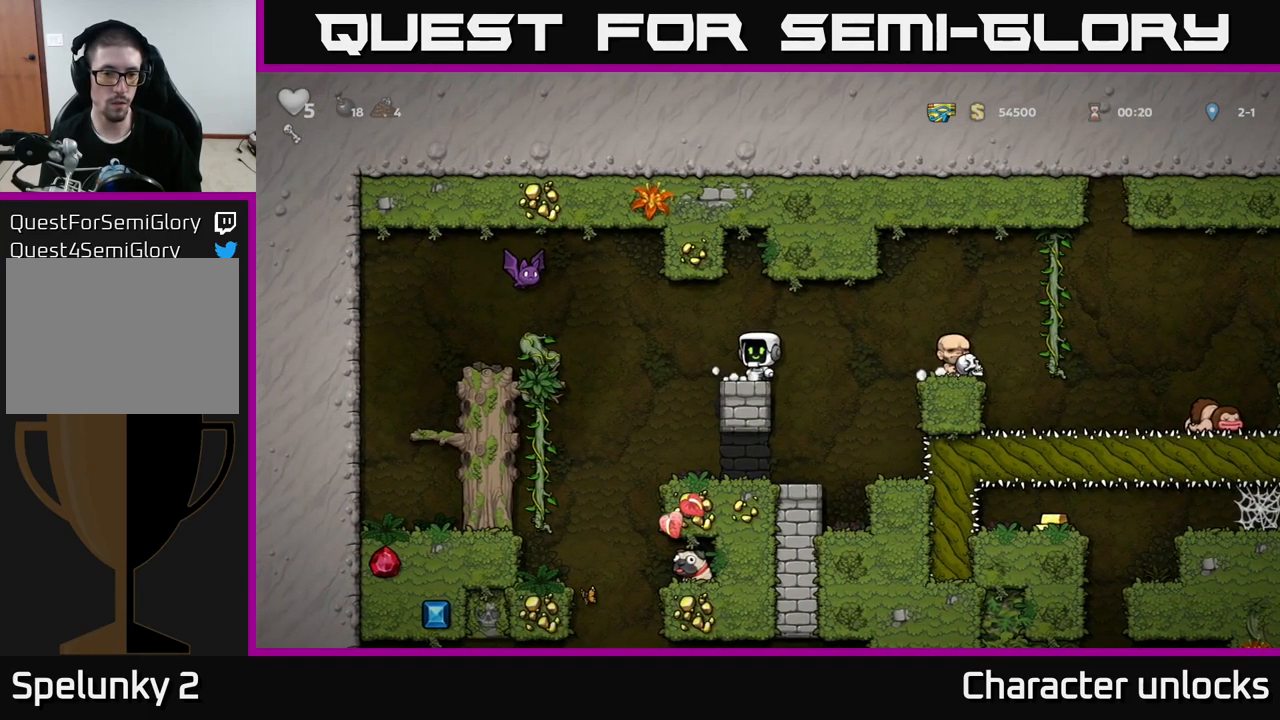
{"buttons": ["DPAD_LEFT"], "left_stick": "center", "events": [[150, "DPAD_LEFT", "down"], [266, "X", "down"], [316, "A", "down"], [483, "X", "up"], [500, "A", "up"]]}
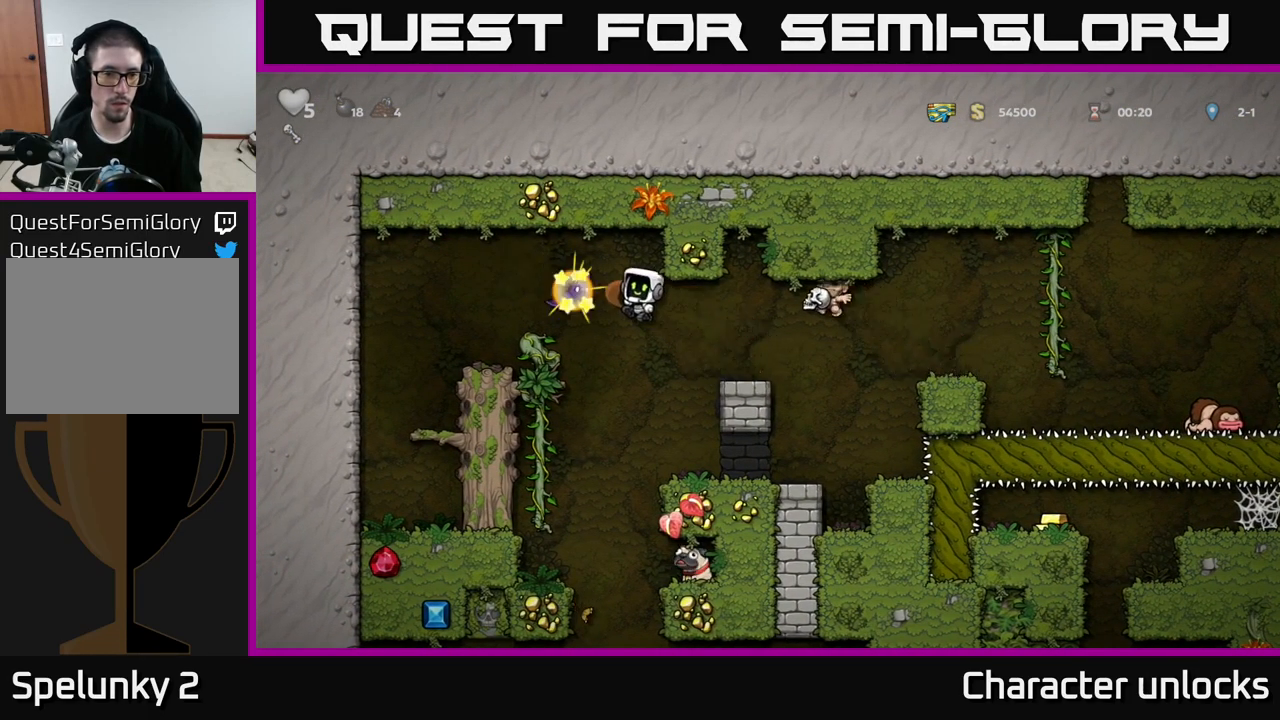
{"buttons": [], "left_stick": "center", "events": [[50, "DPAD_LEFT", "up"], [183, "DPAD_LEFT", "down"], [300, "DPAD_LEFT", "up"]]}
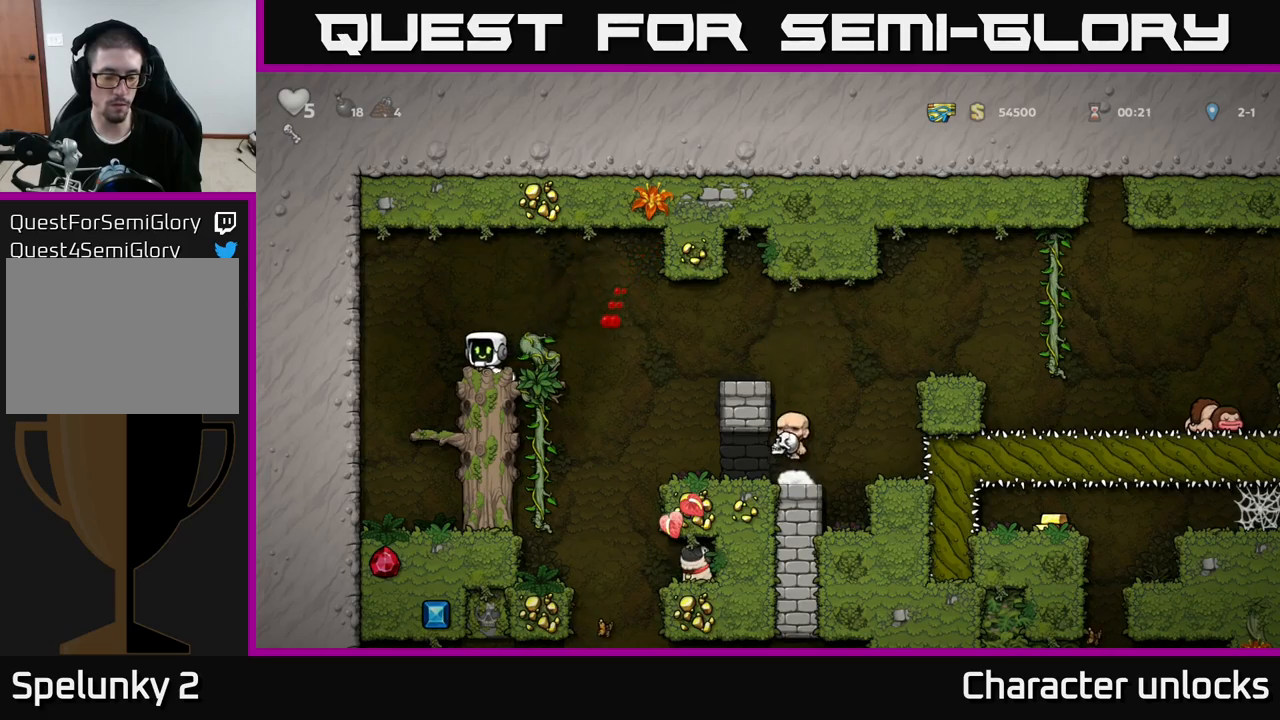
{"buttons": [], "left_stick": "center", "events": [[17, "DPAD_RIGHT", "down"], [150, "DPAD_RIGHT", "up"], [183, "DPAD_DOWN", "down"], [250, "A", "down"], [367, "A", "up"], [400, "DPAD_DOWN", "up"]]}
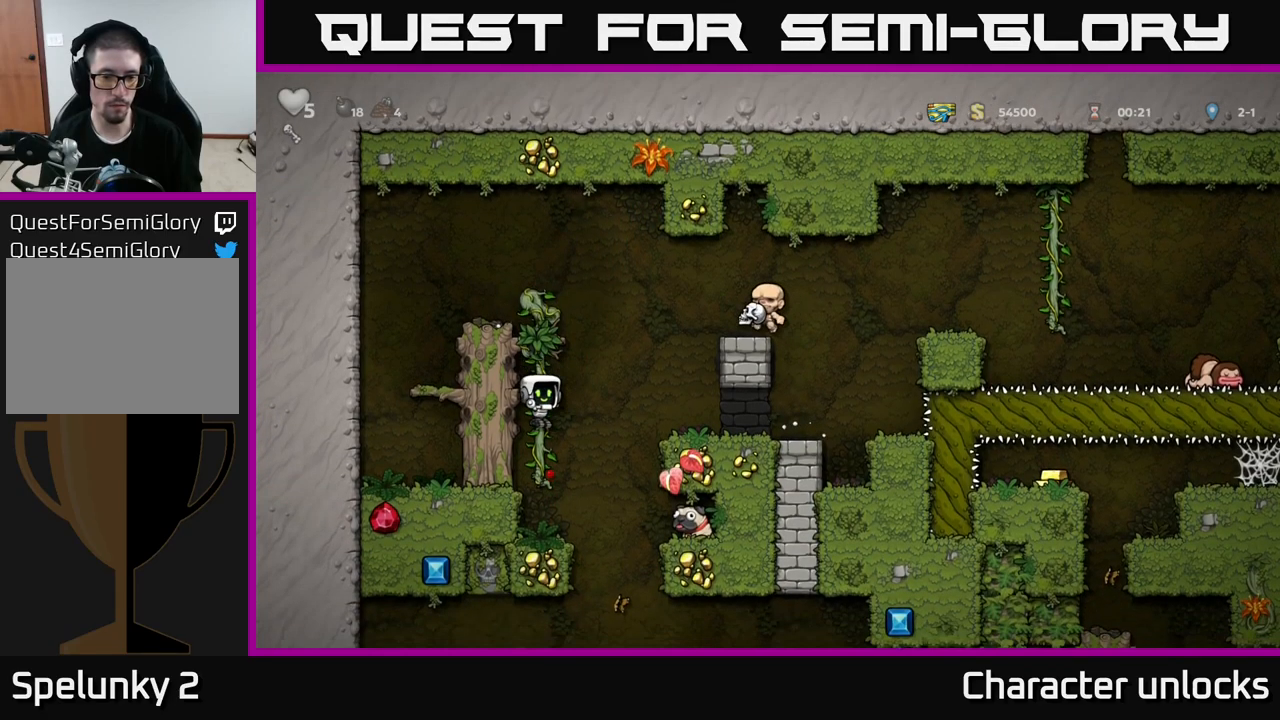
{"buttons": ["DPAD_RIGHT"], "left_stick": "center", "events": [[217, "DPAD_RIGHT", "down"], [233, "A", "down"], [317, "A", "up"]]}
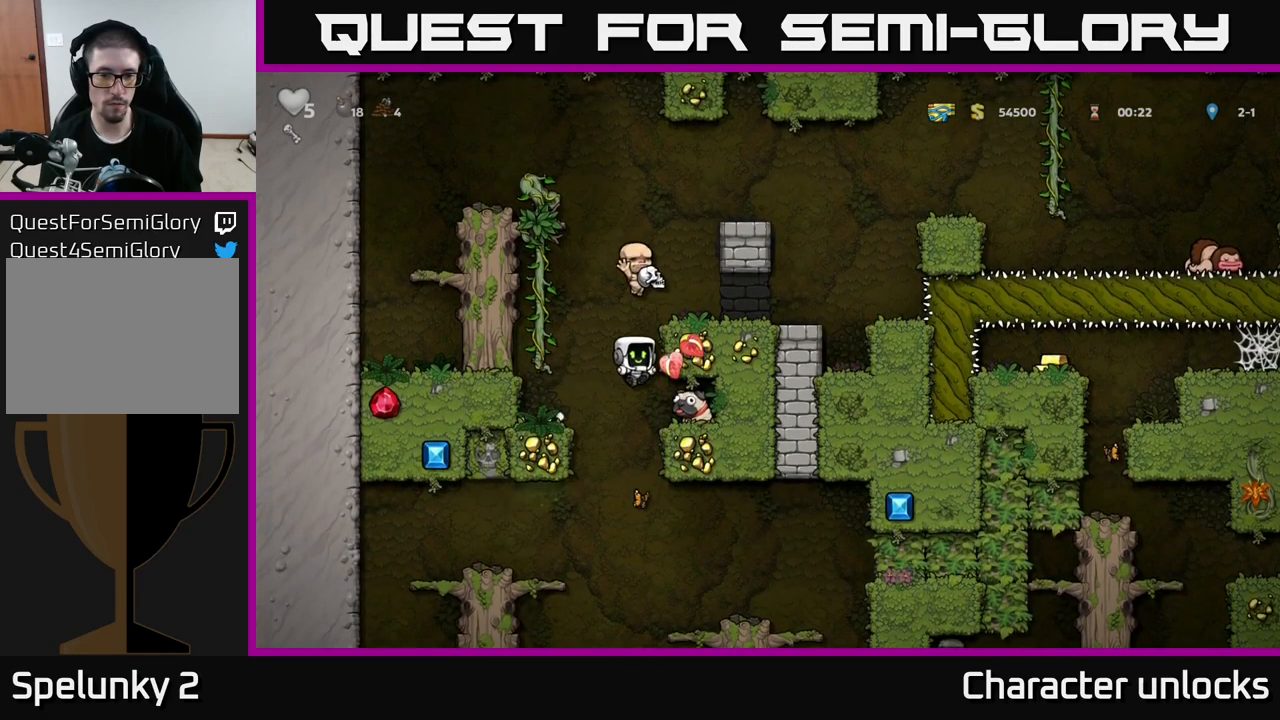
{"buttons": ["DPAD_LEFT"], "left_stick": "center", "events": [[333, "DPAD_DOWN", "down"], [333, "DPAD_RIGHT", "up"], [383, "X", "down"], [467, "DPAD_DOWN", "up"], [483, "DPAD_LEFT", "down"], [500, "X", "up"]]}
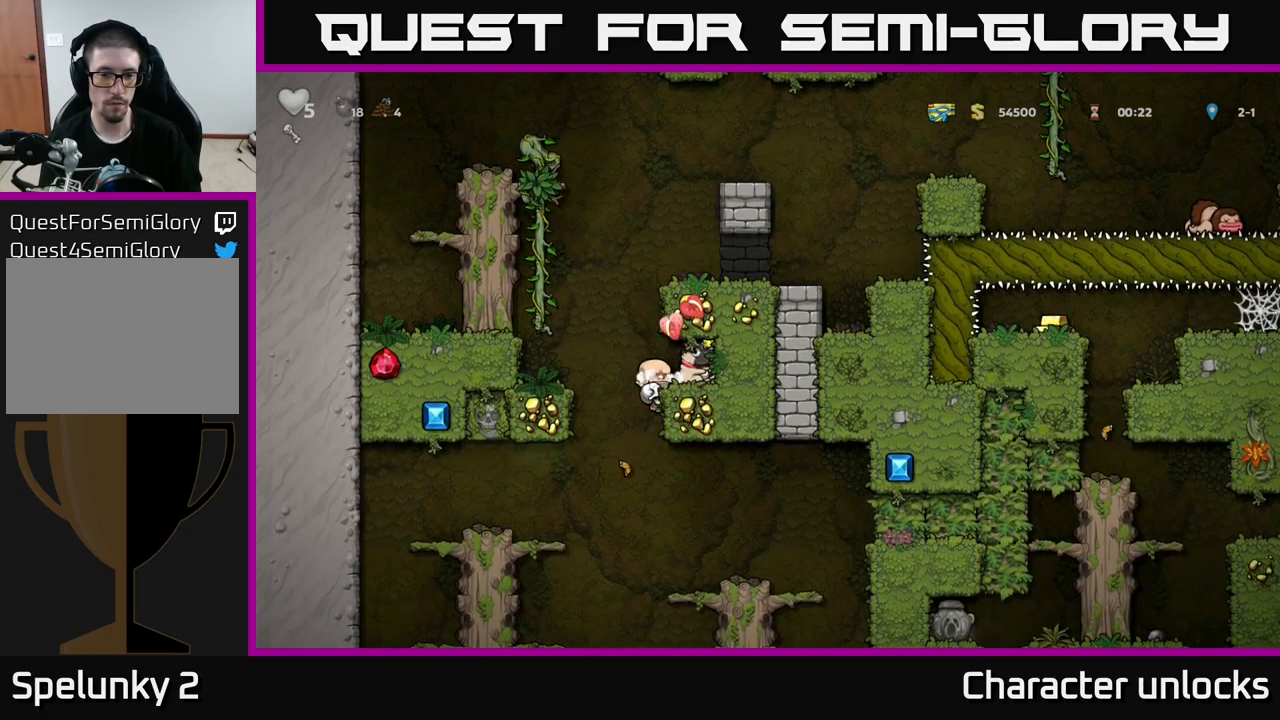
{"buttons": ["DPAD_DOWN", "DPAD_RIGHT"], "left_stick": "center", "events": [[167, "DPAD_LEFT", "up"], [200, "DPAD_RIGHT", "down"], [500, "DPAD_DOWN", "down"]]}
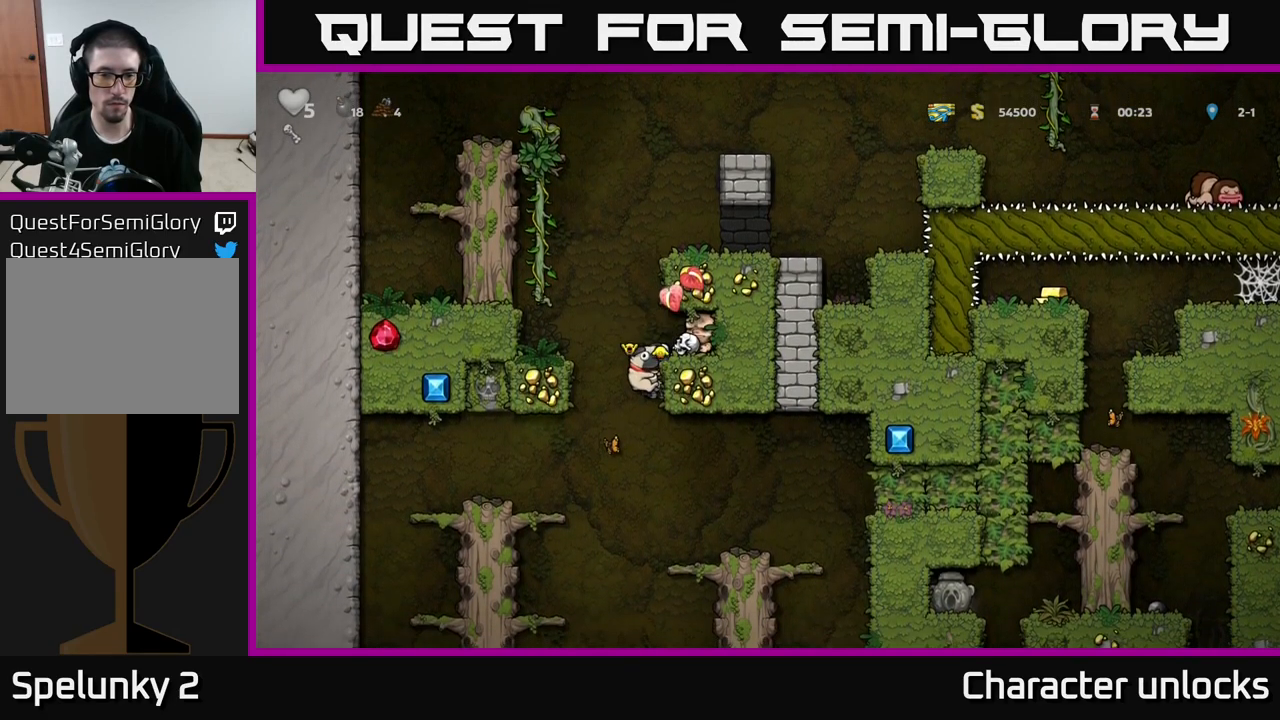
{"buttons": [], "left_stick": "center", "events": [[17, "DPAD_RIGHT", "up"], [50, "A", "down"], [133, "A", "up"], [133, "DPAD_DOWN", "up"], [233, "DPAD_RIGHT", "down"], [433, "DPAD_RIGHT", "up"]]}
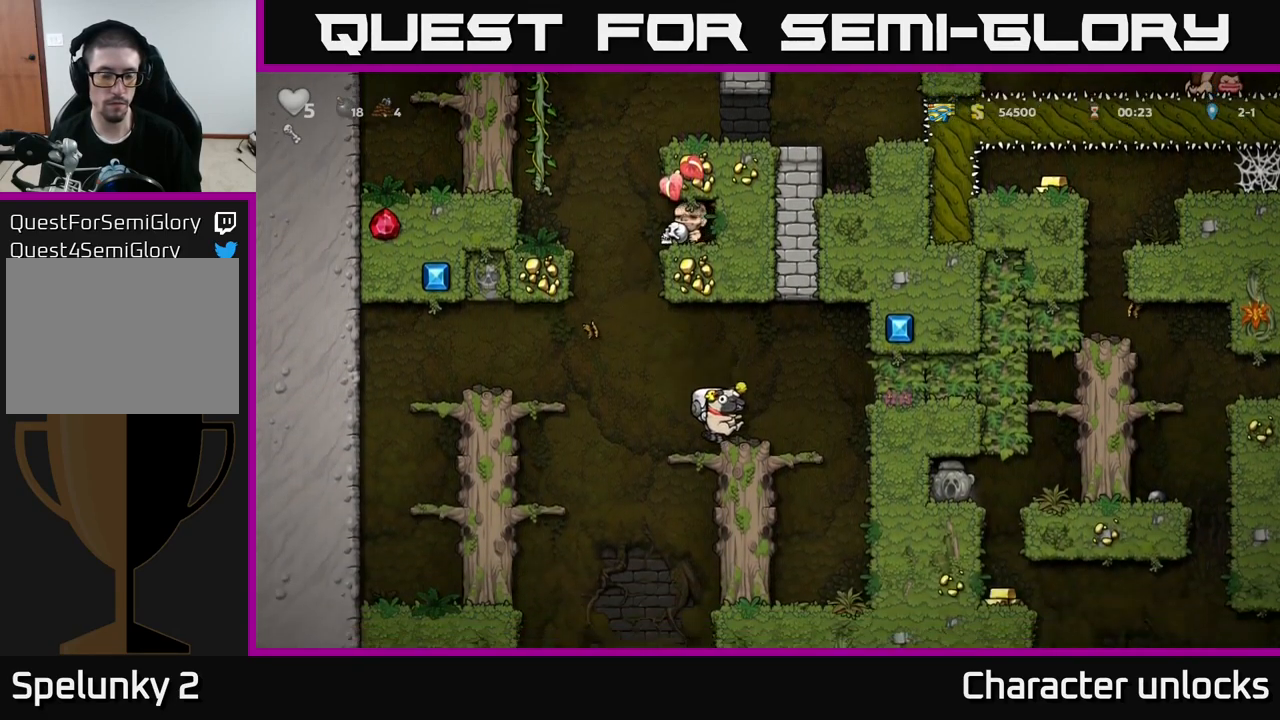
{"buttons": [], "left_stick": "center", "events": []}
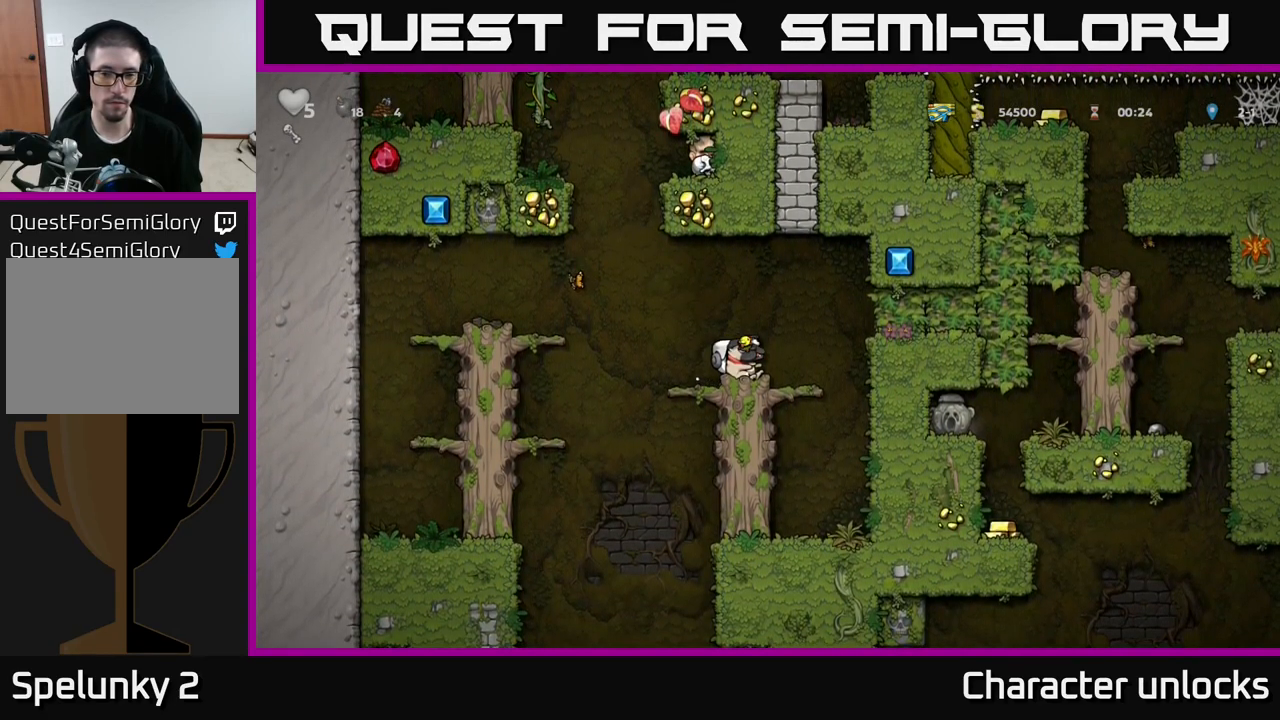
{"buttons": [], "left_stick": "center", "events": [[67, "DPAD_RIGHT", "down"], [217, "DPAD_RIGHT", "up"]]}
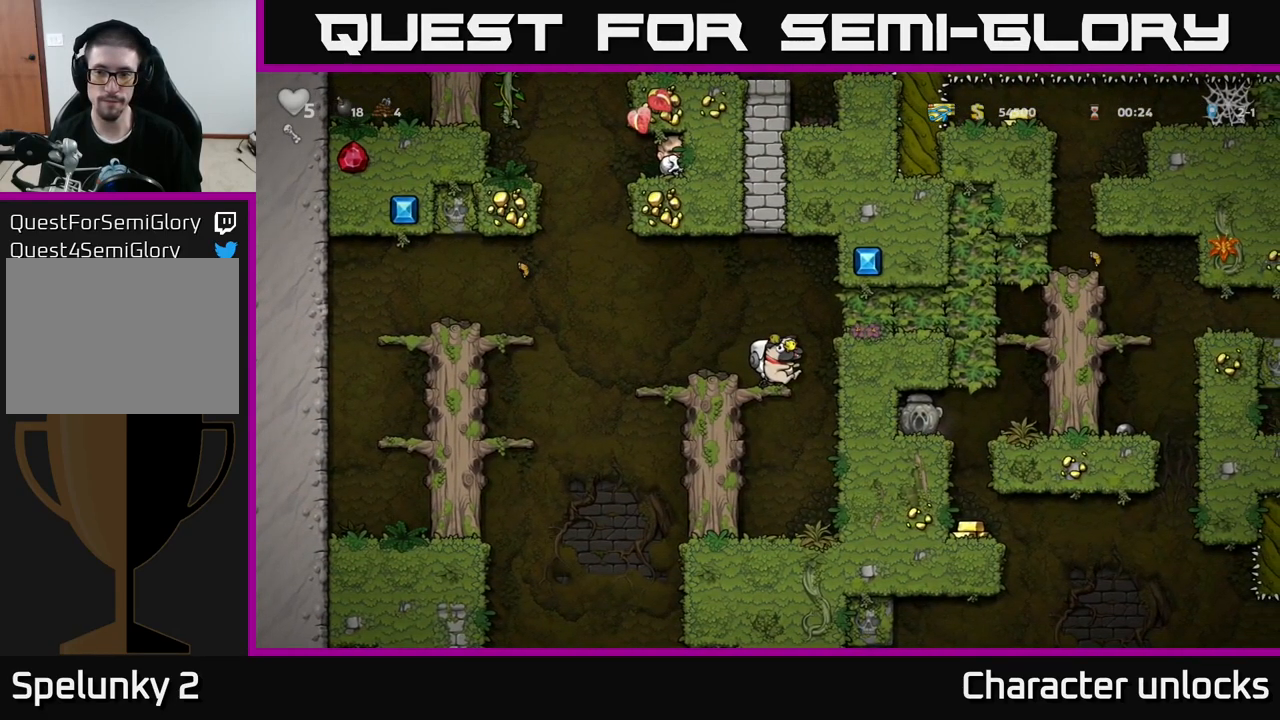
{"buttons": [], "left_stick": "center", "events": [[67, "DPAD_LEFT", "down"], [250, "DPAD_LEFT", "up"]]}
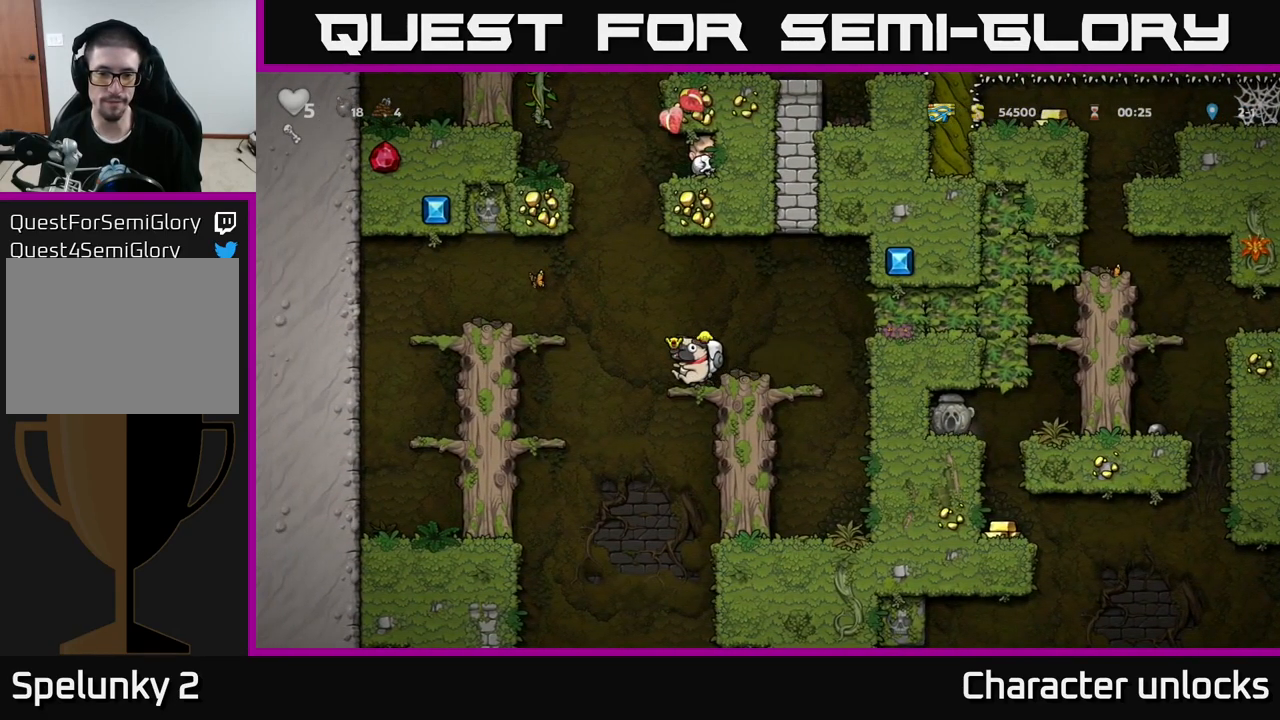
{"buttons": [], "left_stick": "center", "events": [[267, "DPAD_DOWN", "down"], [333, "A", "down"], [450, "DPAD_DOWN", "up"], [467, "A", "up"]]}
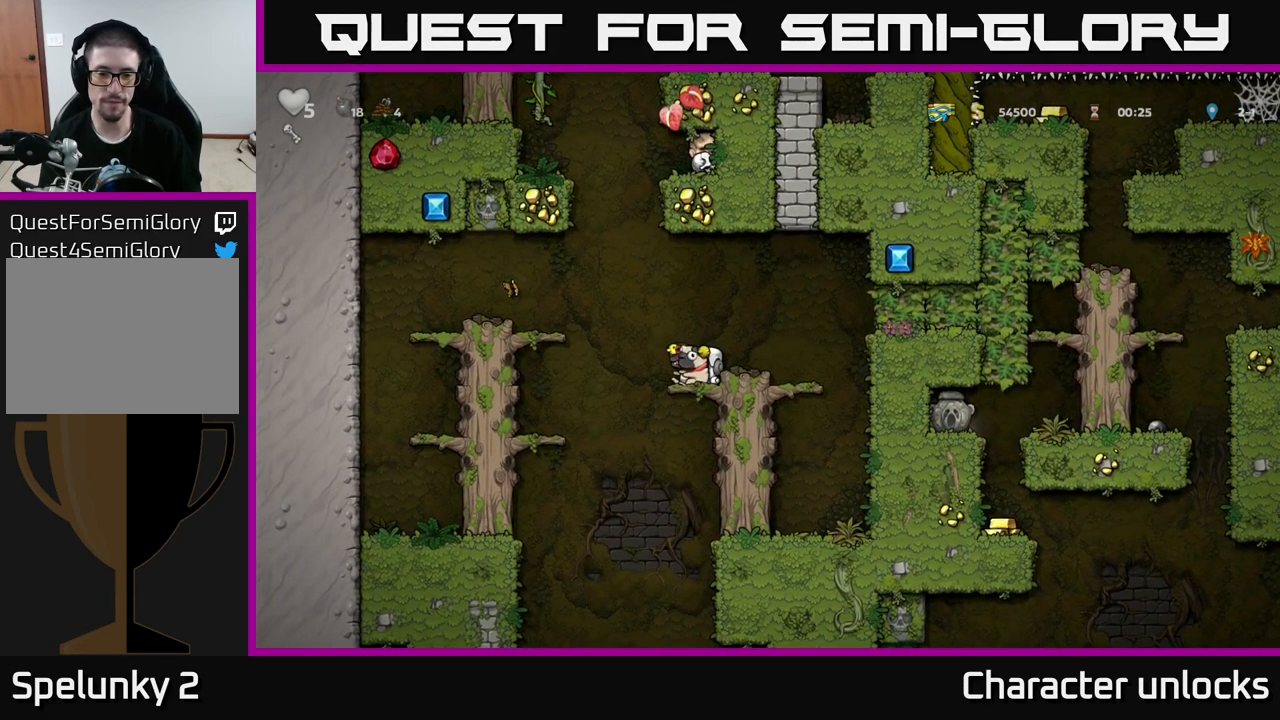
{"buttons": ["DPAD_RIGHT"], "left_stick": "center", "events": [[184, "DPAD_RIGHT", "down"]]}
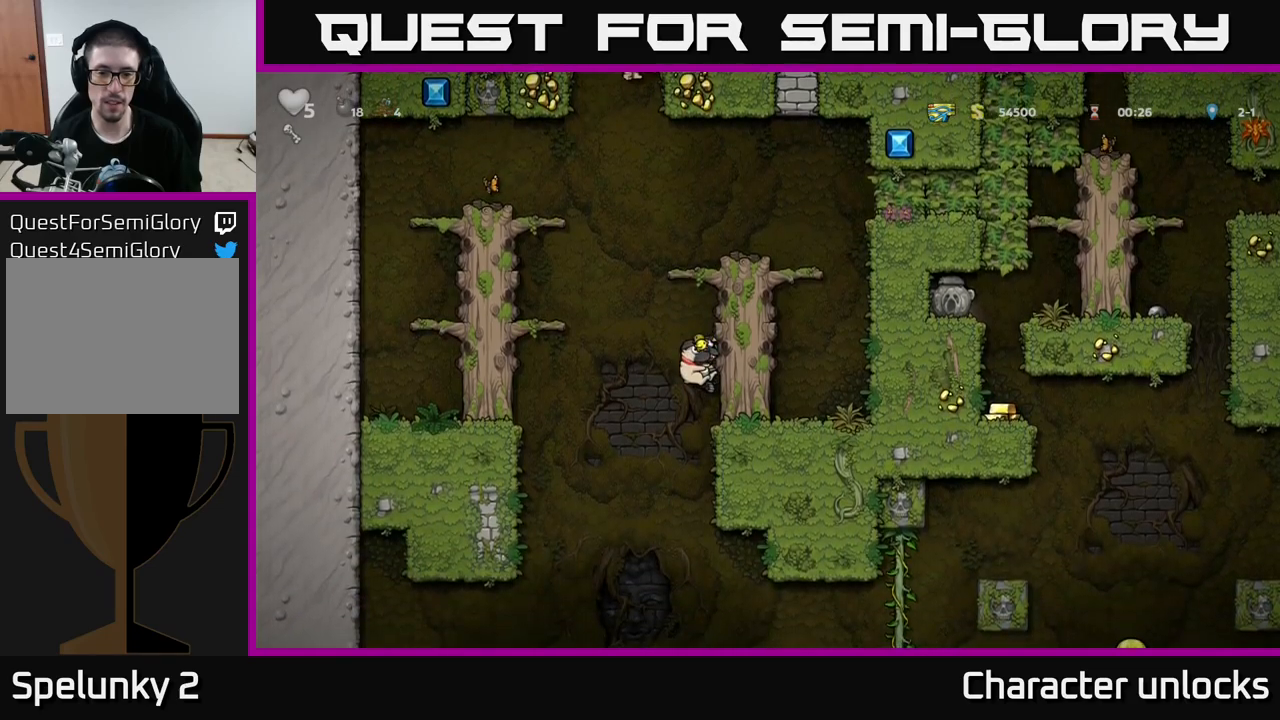
{"buttons": ["DPAD_DOWN", "DPAD_RIGHT"], "left_stick": "center", "events": [[167, "DPAD_DOWN", "down"]]}